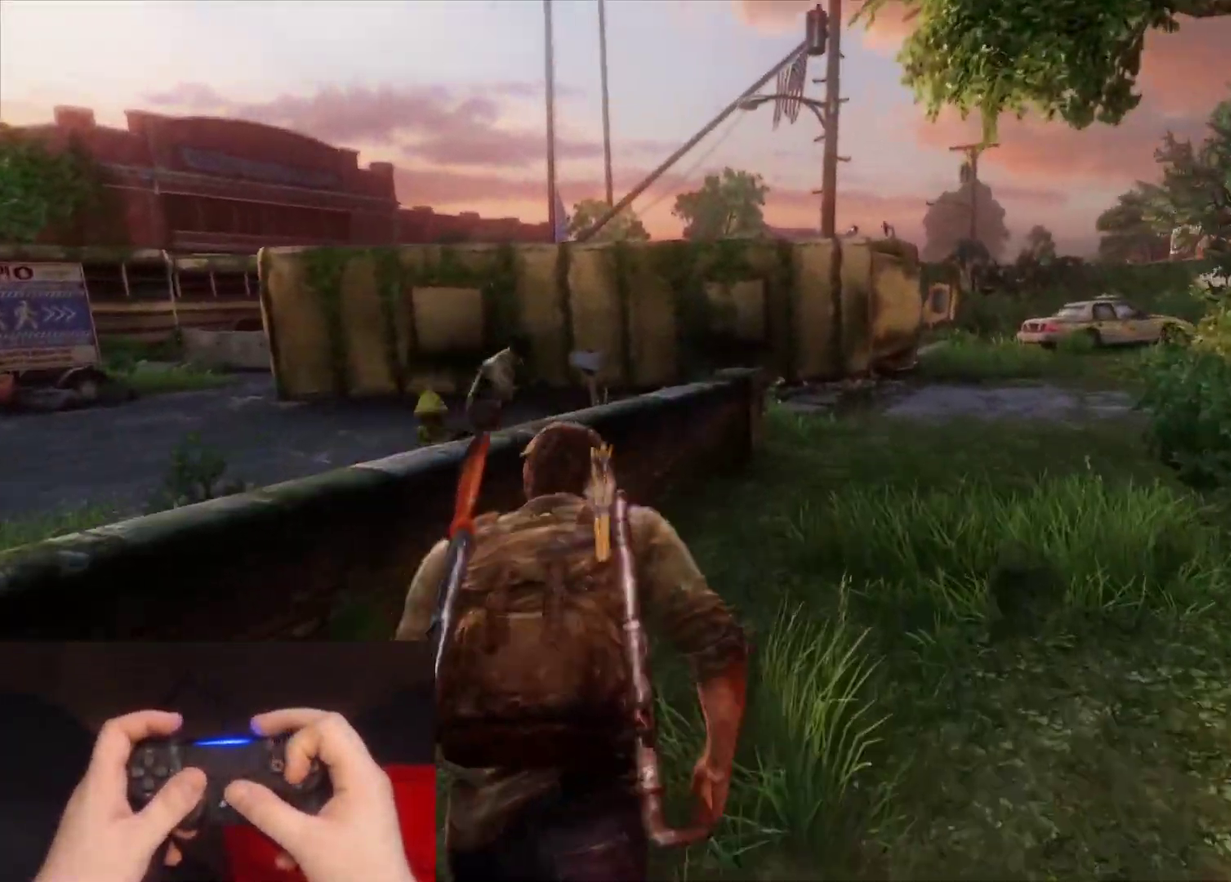
Gameplay with a controller (PlayStation layout); each line is a JSON object with the inputs held at the frame after it. "events" lists button and stick changes between this image and that frame as [ms after this image, input, new state], when the widget could be followed in between.
{"buttons": ["L2"], "left_stick": "up", "right_stick": "center", "events": [[33, "left_stick", "up-left"], [83, "right_stick", "left"], [117, "CROSS", "down"], [133, "R2", "down"], [183, "R2", "up"], [217, "CROSS", "up"], [250, "right_stick", "down-left"], [283, "CROSS", "down"], [400, "CROSS", "up"], [400, "left_stick", "up"], [450, "right_stick", "center"]]}
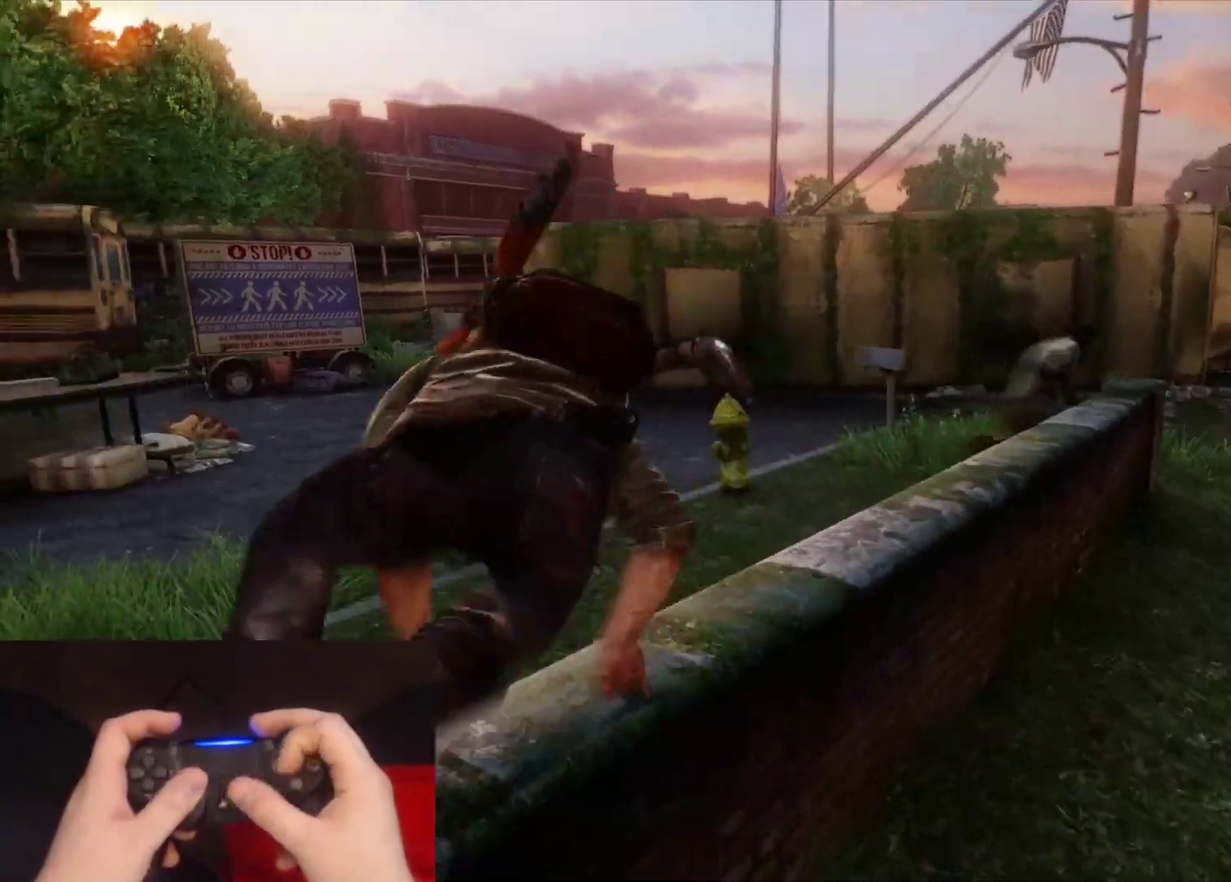
{"buttons": ["L2"], "left_stick": "up", "right_stick": "center", "events": []}
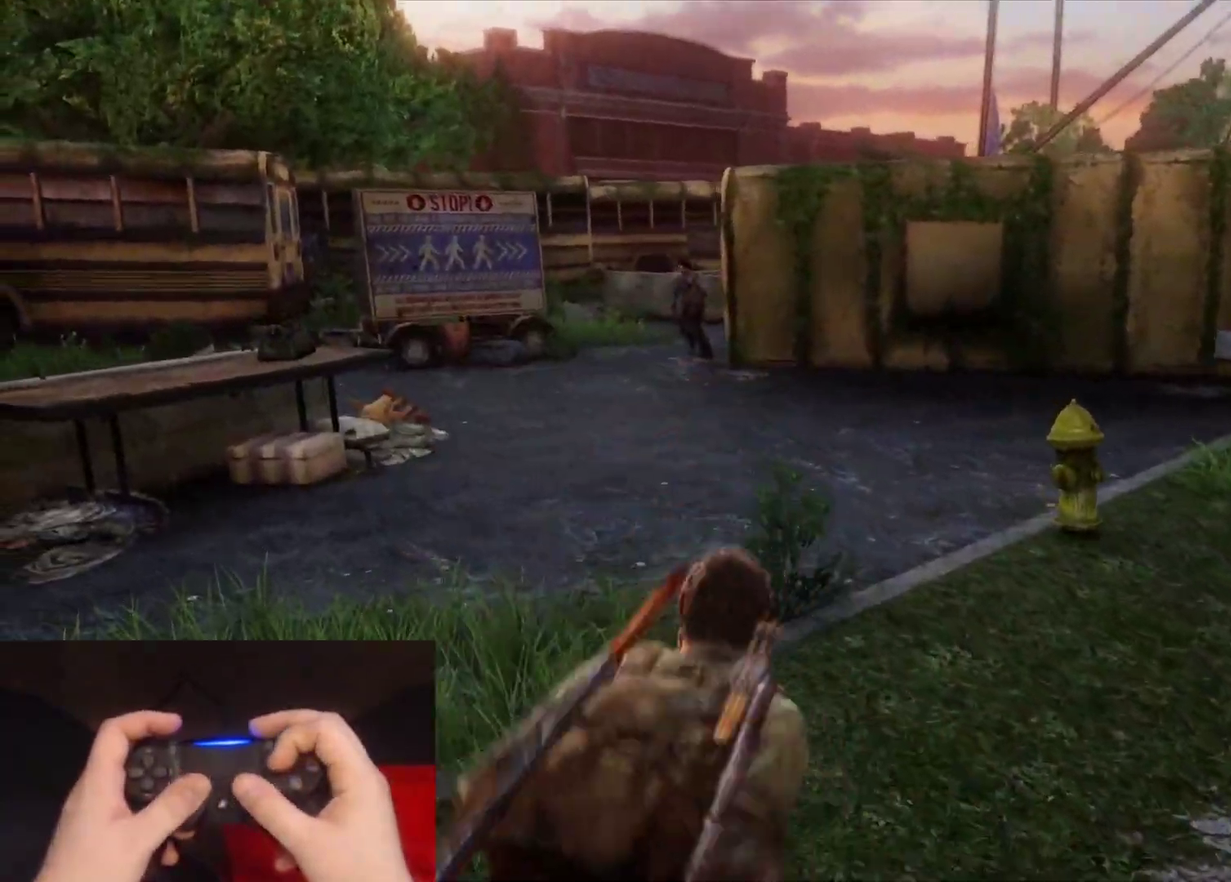
{"buttons": ["L2"], "left_stick": "up-right", "right_stick": "center", "events": [[317, "left_stick", "up-right"]]}
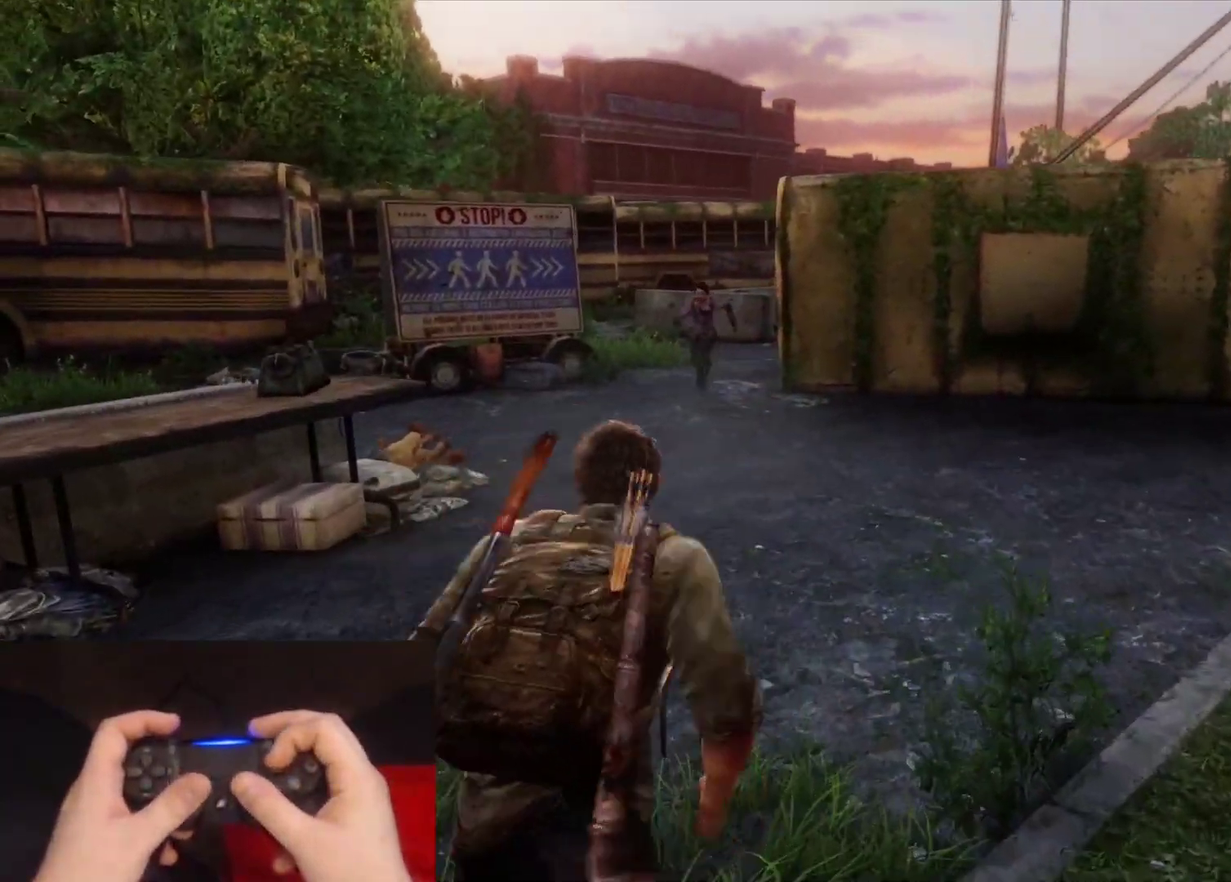
{"buttons": ["L2"], "left_stick": "up", "right_stick": "up-left", "events": [[200, "left_stick", "up"], [317, "right_stick", "up-left"]]}
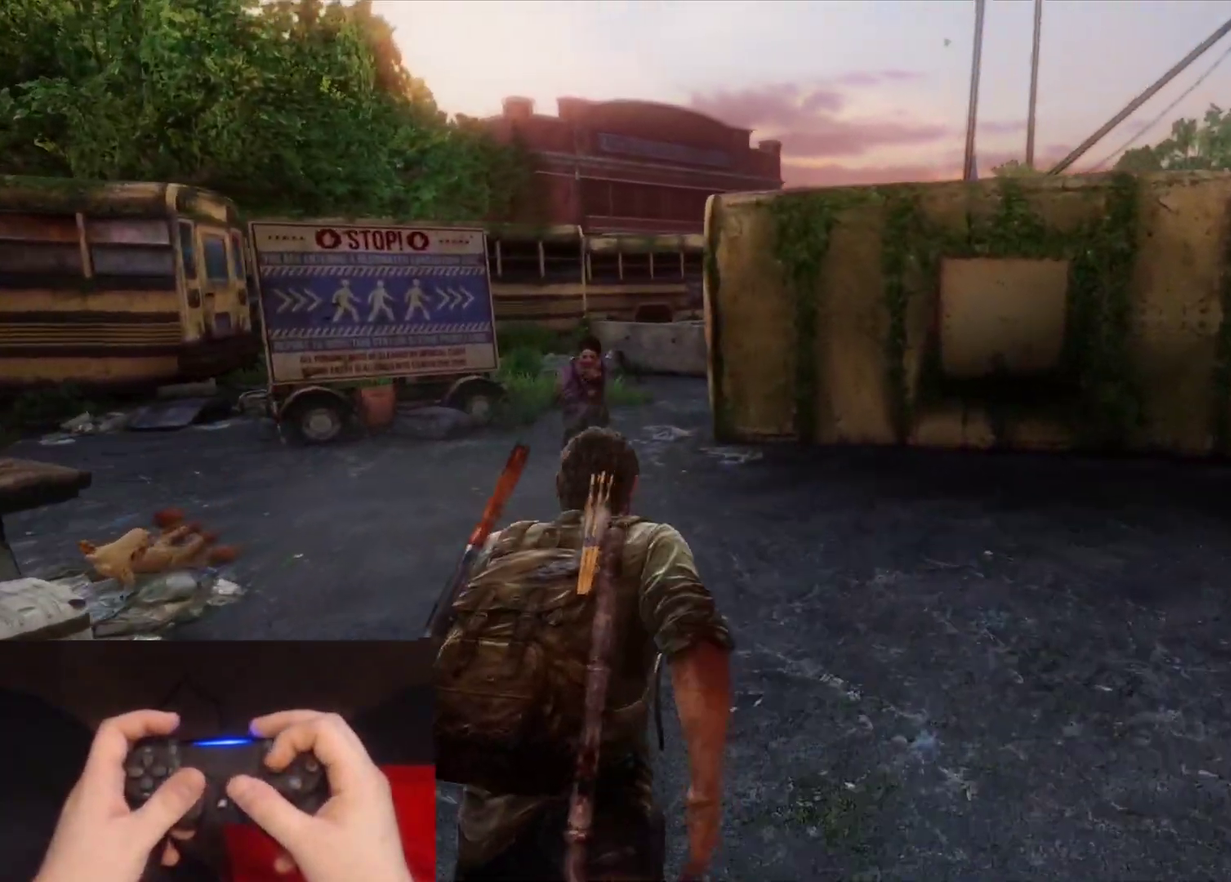
{"buttons": ["L2"], "left_stick": "up", "right_stick": "center", "events": [[17, "SQUARE", "down"], [100, "right_stick", "center"], [133, "SQUARE", "up"]]}
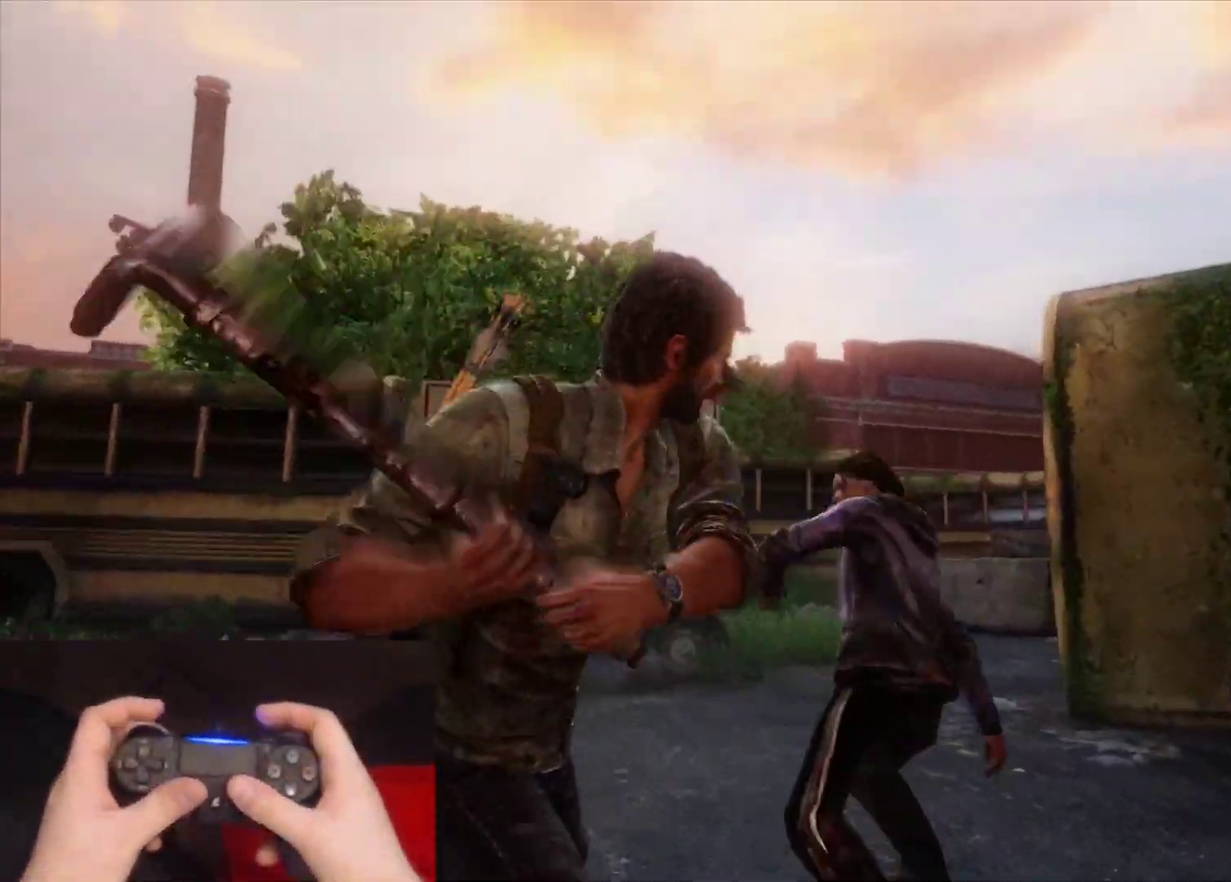
{"buttons": ["L2"], "left_stick": "up", "right_stick": "center", "events": []}
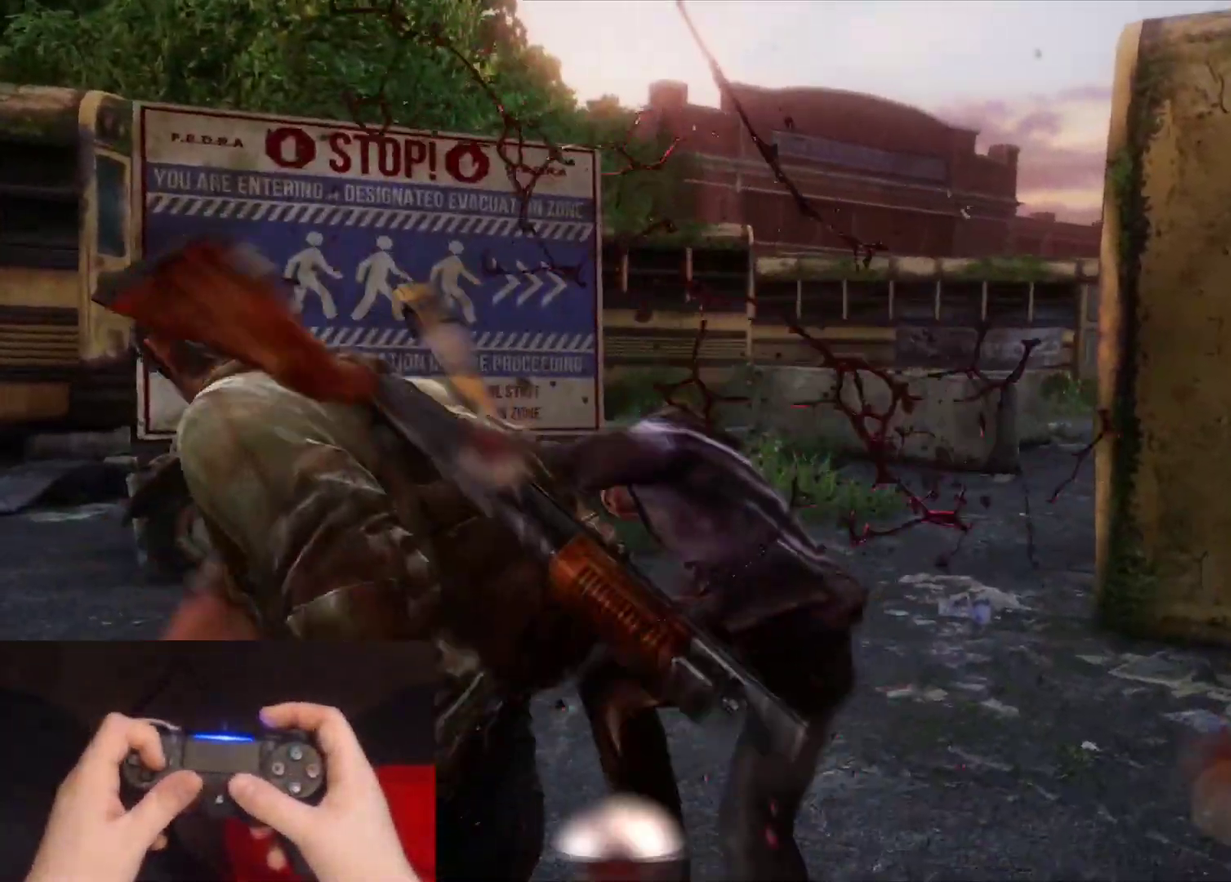
{"buttons": ["L2"], "left_stick": "up-left", "right_stick": "center", "events": [[100, "DPAD_RIGHT", "down"], [200, "DPAD_RIGHT", "up"], [417, "left_stick", "up-left"]]}